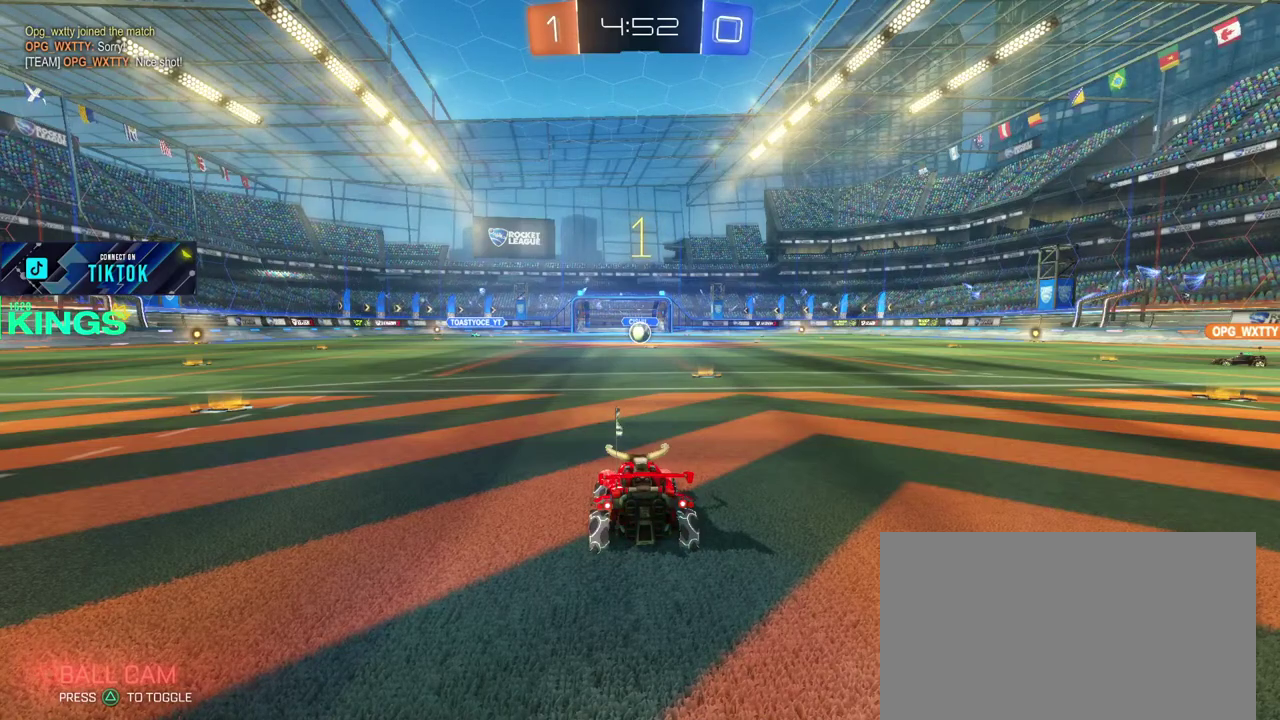
Gameplay with a controller (PlayStation layout); each line is a JSON object with the inputs held at the frame after it. "events" lists button and stick changes between this image and that frame as [ms after this image, input, new state], when the widget could be followed in between. This document gives stick clicks only as held states, not as events. Not read: CROSS L1.
{"buttons": ["L2"], "left_stick": "up-right", "right_stick": "center", "events": [[167, "left_stick", "up-right"]]}
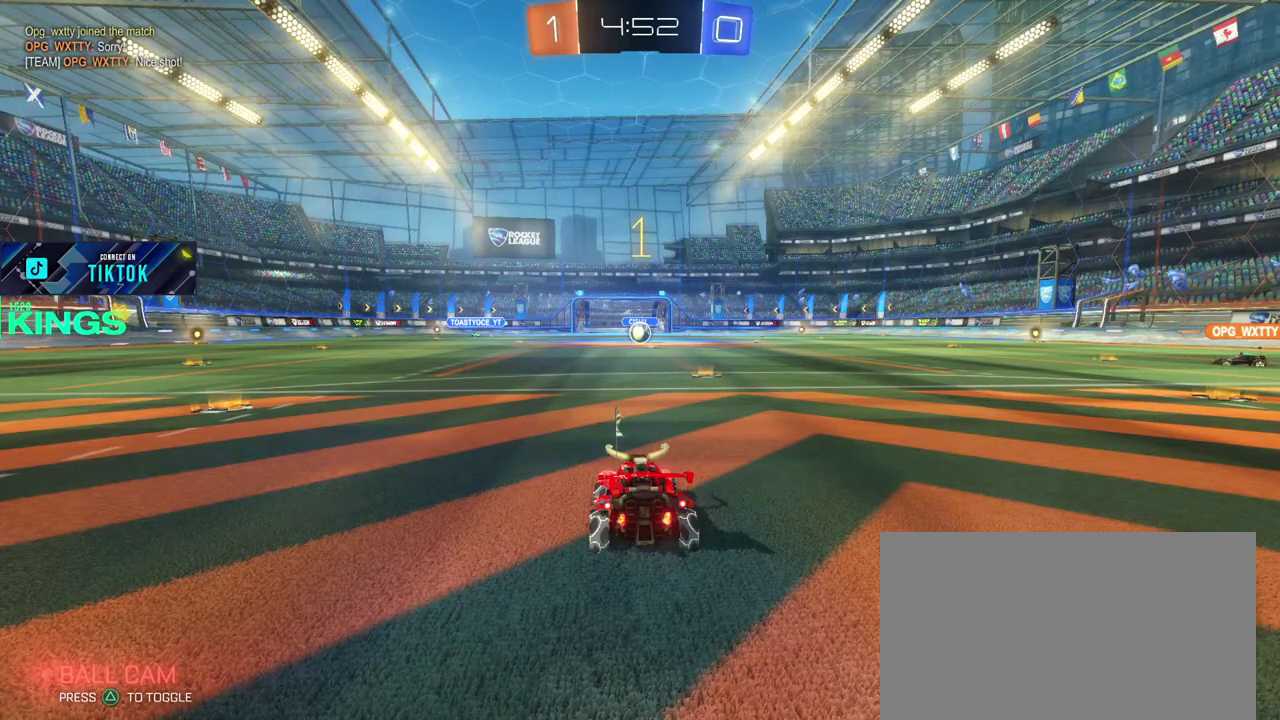
{"buttons": ["L2"], "left_stick": "center", "right_stick": "center", "events": [[367, "left_stick", "center"]]}
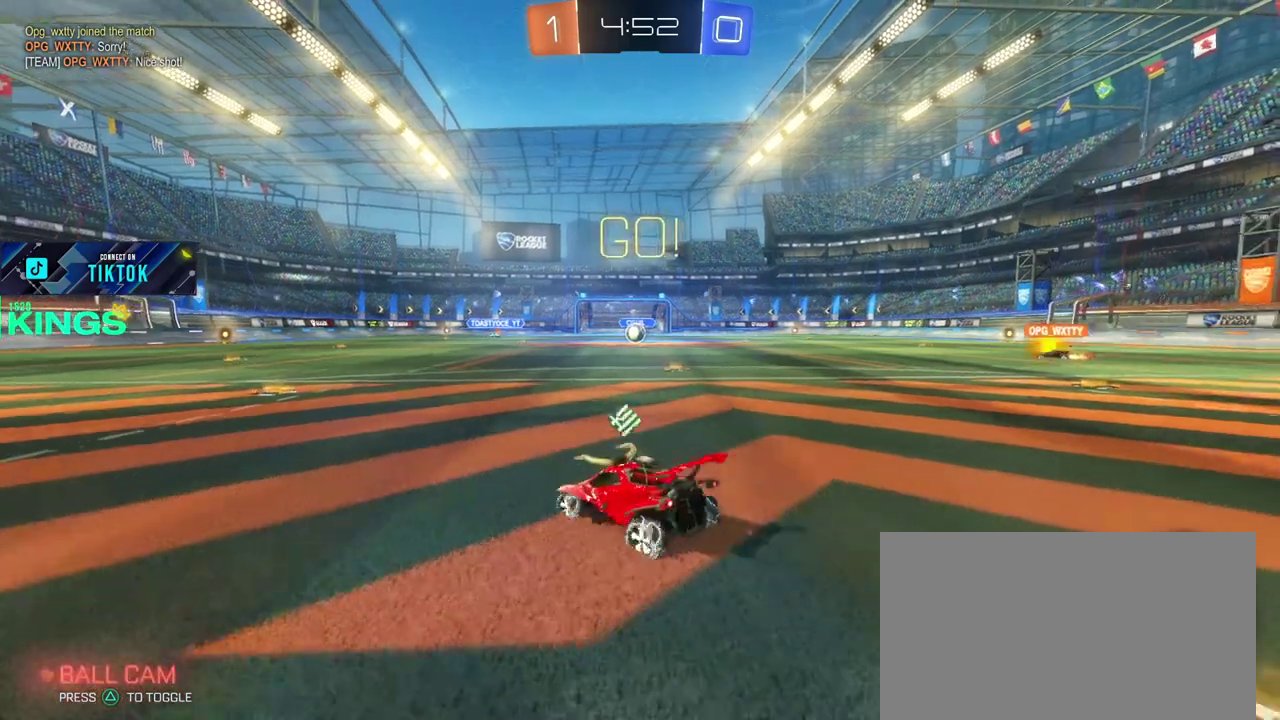
{"buttons": ["R2"], "left_stick": "center", "right_stick": "center", "events": [[100, "left_stick", "left"], [400, "L2", "up"], [417, "left_stick", "center"], [433, "R2", "down"]]}
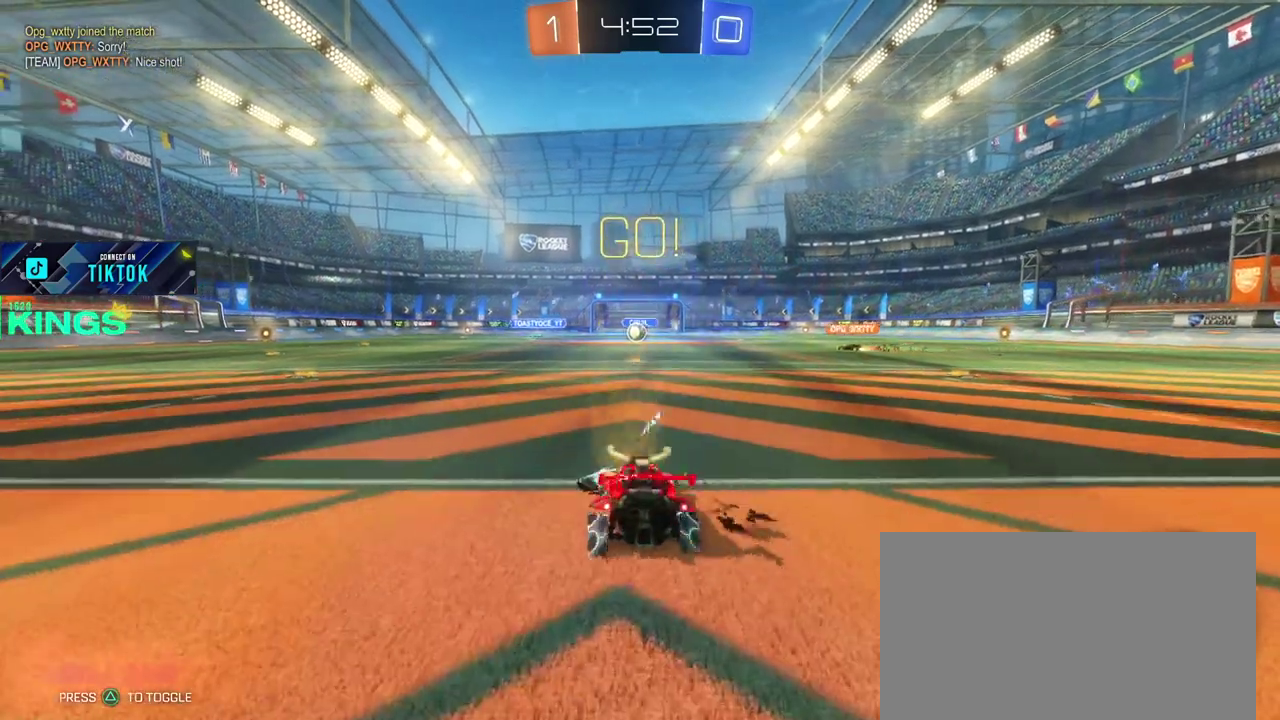
{"buttons": [], "left_stick": "center", "right_stick": "center", "events": [[317, "R2", "up"], [317, "left_stick", "right"], [417, "left_stick", "center"]]}
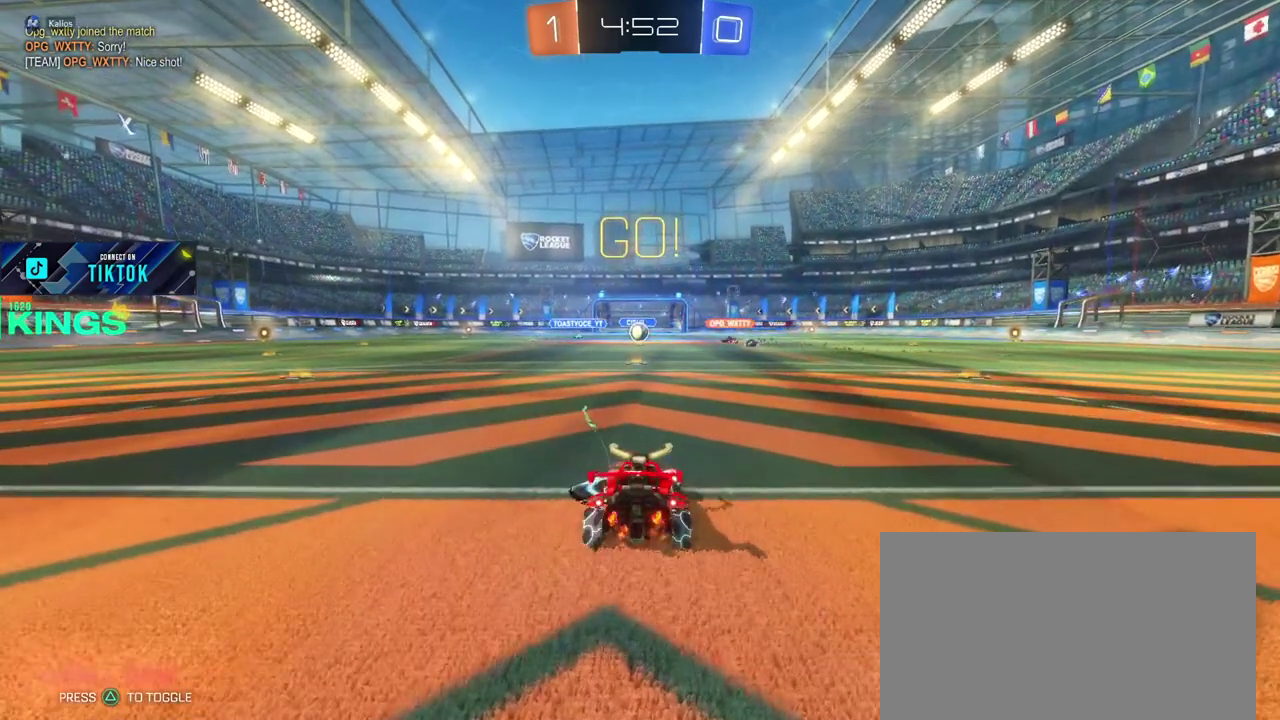
{"buttons": ["R2"], "left_stick": "center", "right_stick": "center", "events": [[183, "R2", "down"]]}
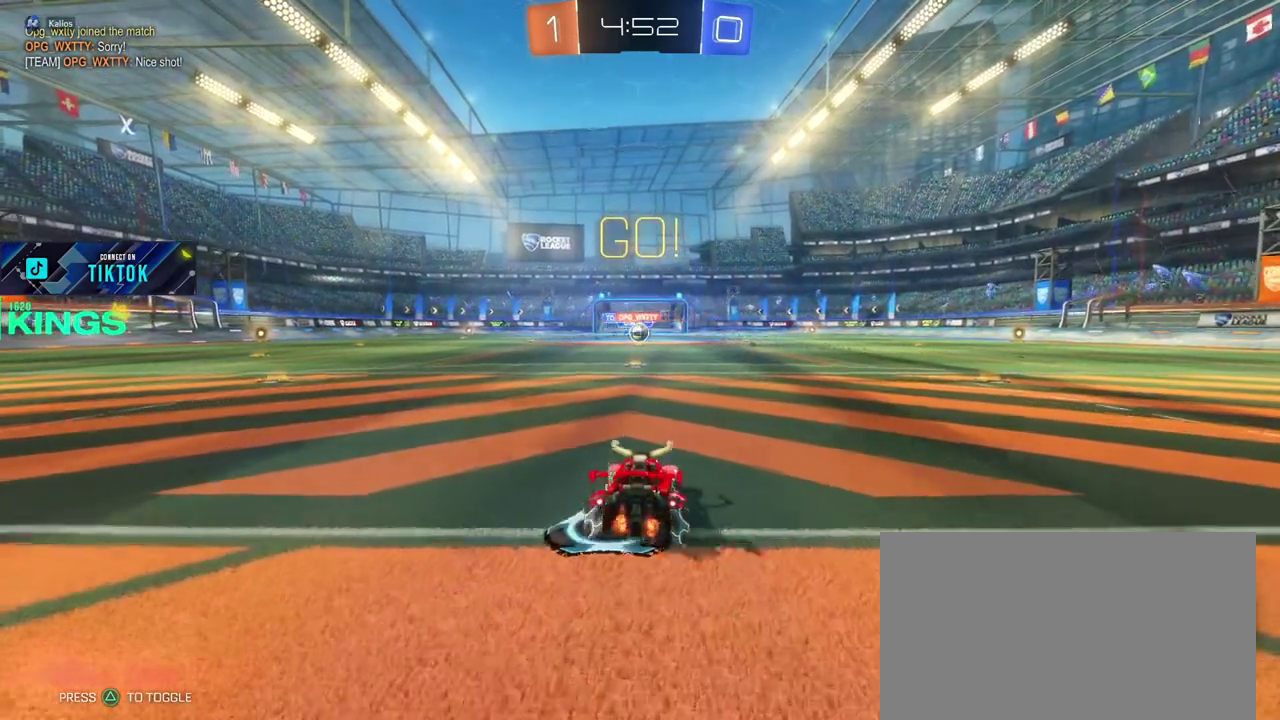
{"buttons": ["R2"], "left_stick": "right", "right_stick": "center", "events": [[267, "left_stick", "right"]]}
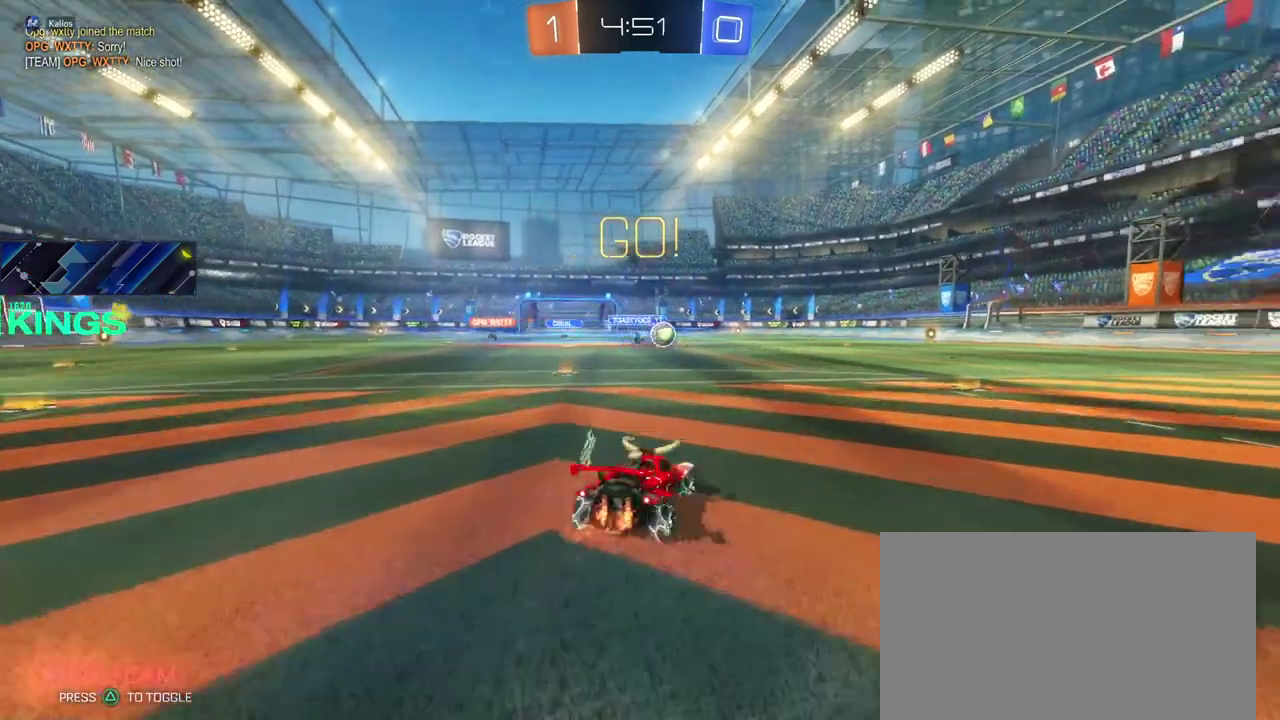
{"buttons": ["CIRCLE", "R2"], "left_stick": "center", "right_stick": "center", "events": [[133, "CIRCLE", "down"], [467, "left_stick", "center"]]}
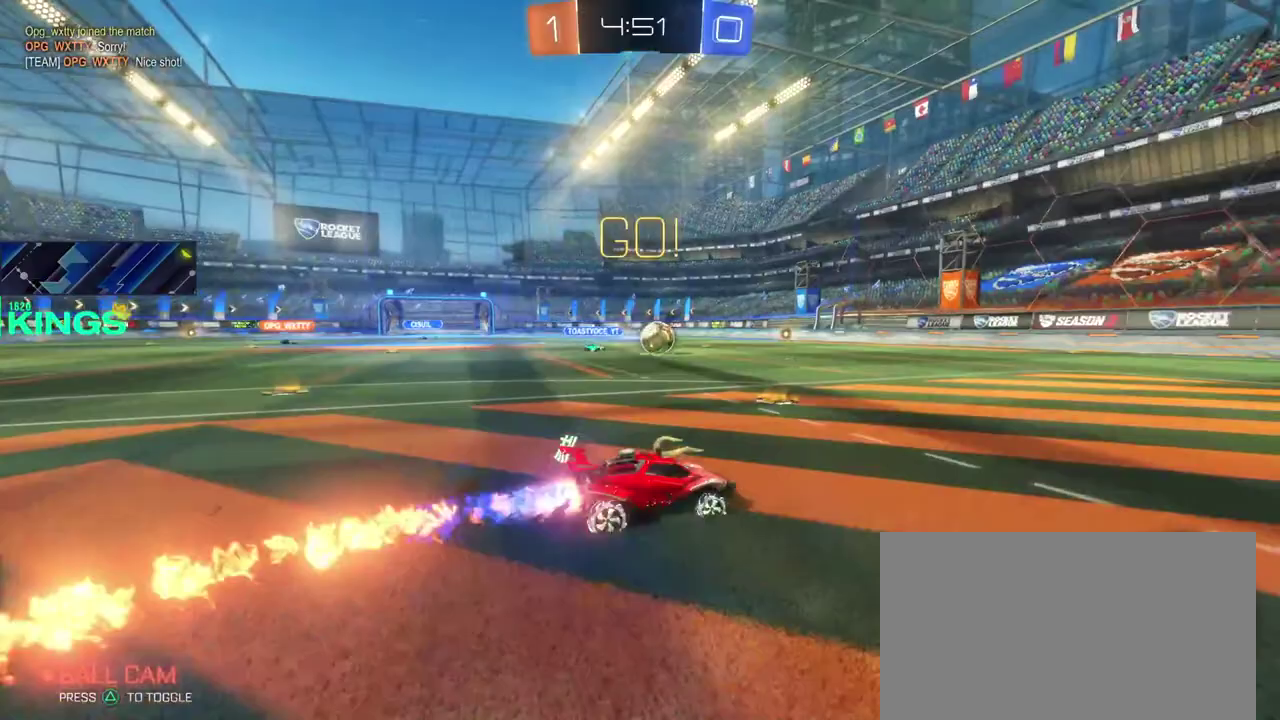
{"buttons": ["CIRCLE", "R2"], "left_stick": "center", "right_stick": "center", "events": [[150, "left_stick", "right"], [200, "left_stick", "center"]]}
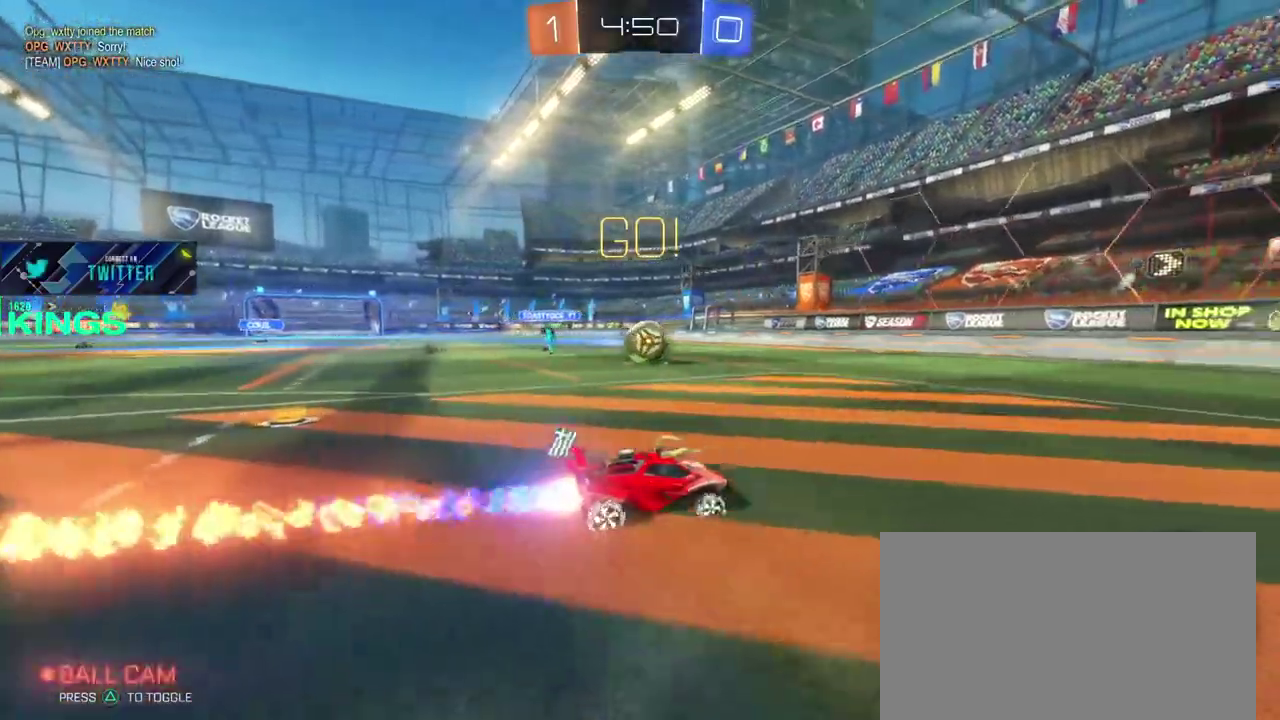
{"buttons": ["R2"], "left_stick": "center", "right_stick": "center", "events": [[450, "CIRCLE", "up"]]}
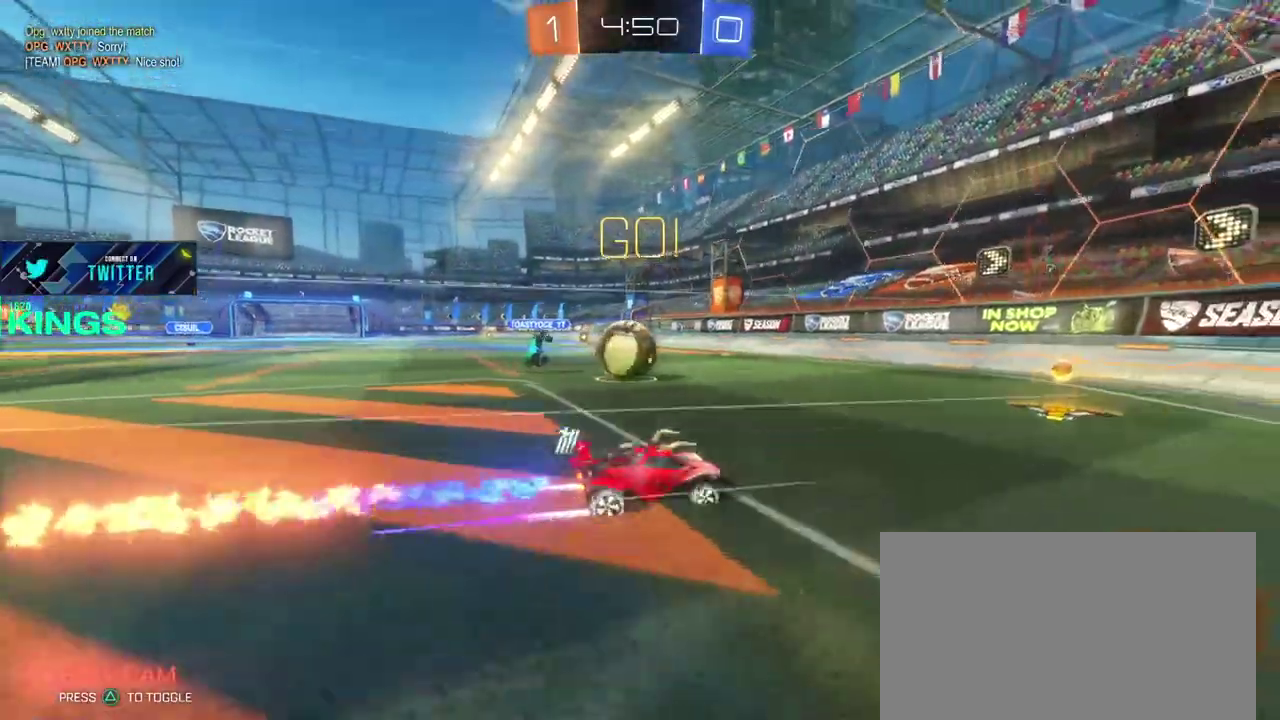
{"buttons": ["CIRCLE", "R2"], "left_stick": "left", "right_stick": "center", "events": [[17, "L2", "down"], [17, "R2", "up"], [133, "left_stick", "left"], [200, "R2", "down"], [283, "L2", "up"], [333, "CIRCLE", "down"]]}
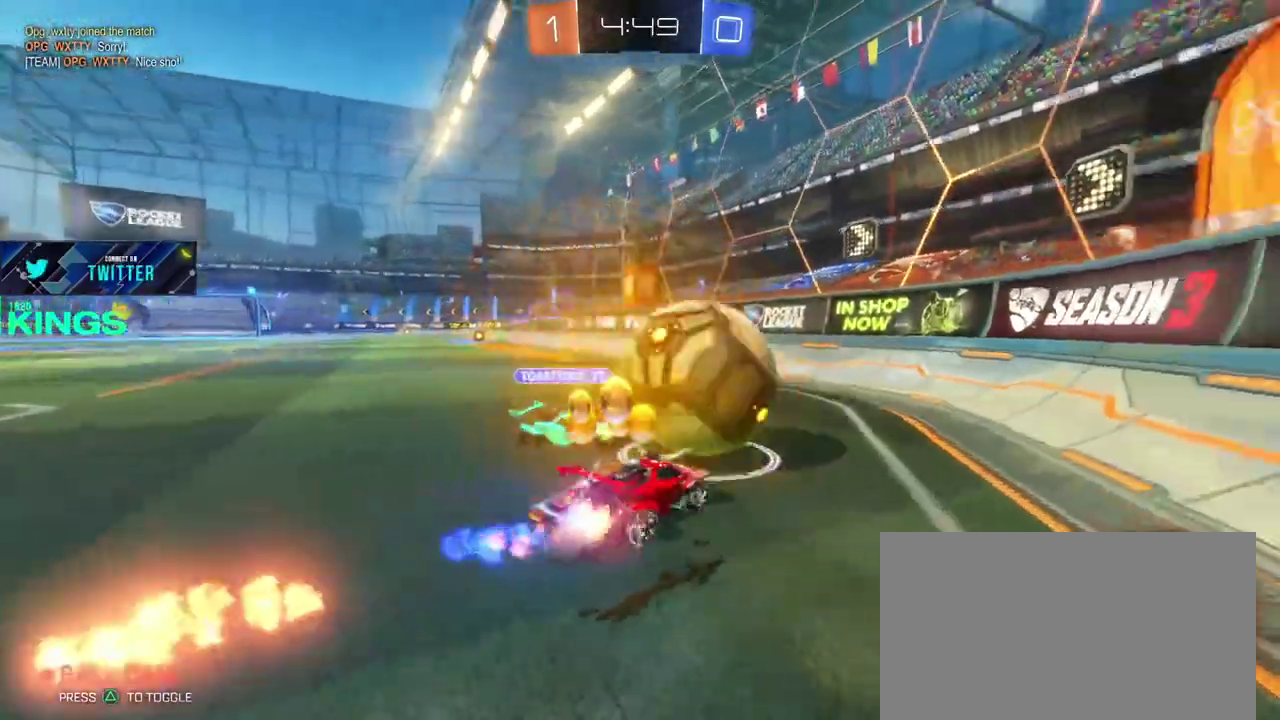
{"buttons": ["R2"], "left_stick": "center", "right_stick": "center", "events": [[150, "CIRCLE", "up"], [183, "left_stick", "center"]]}
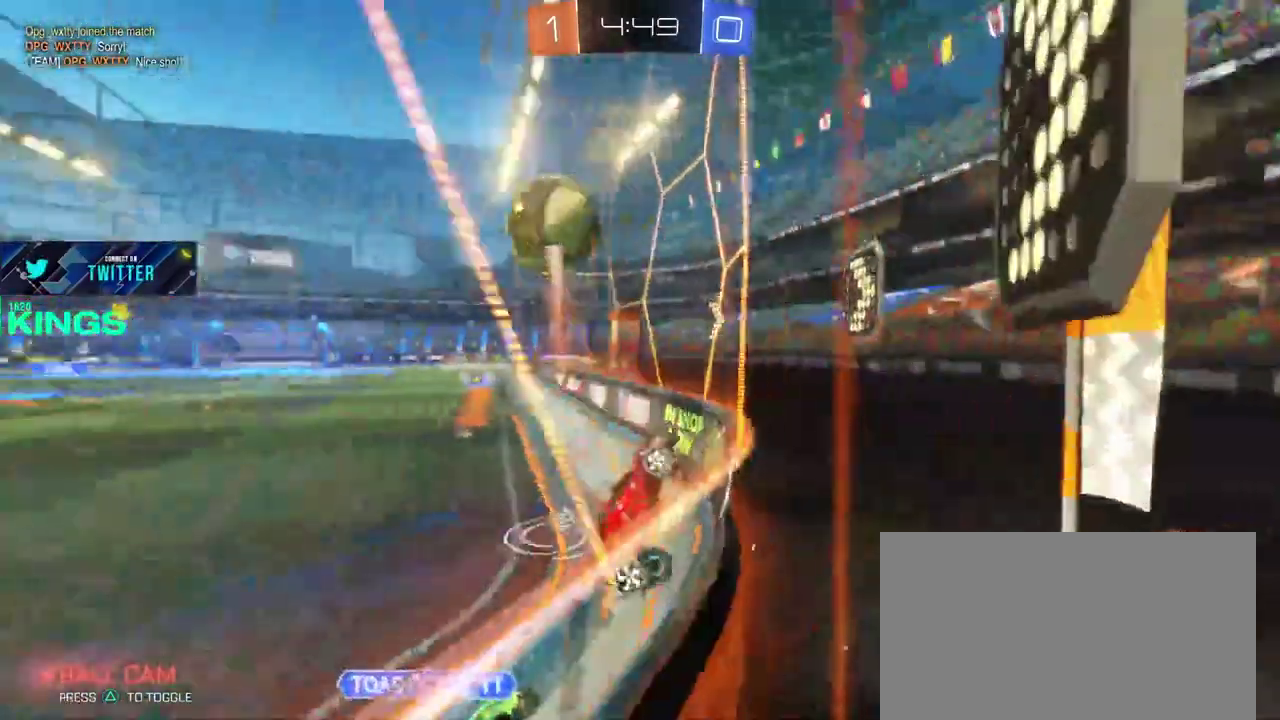
{"buttons": ["R2"], "left_stick": "left", "right_stick": "center", "events": [[50, "left_stick", "left"], [250, "left_stick", "center"], [417, "left_stick", "left"]]}
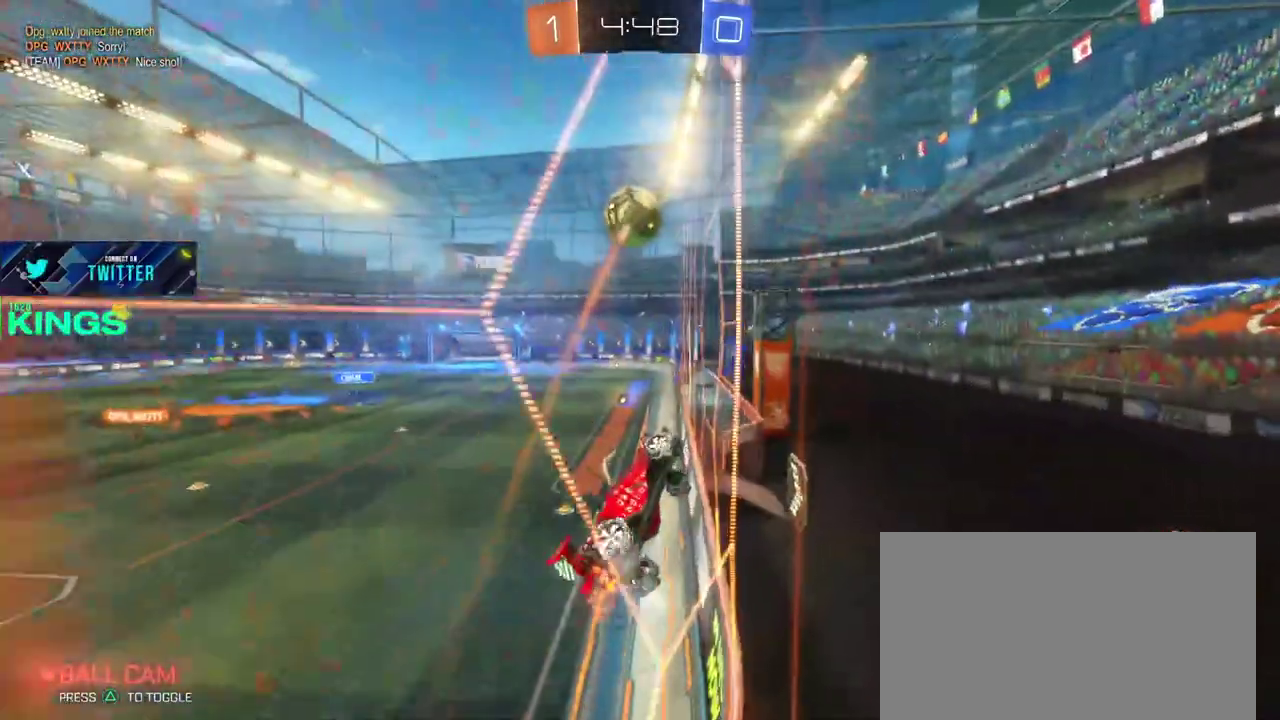
{"buttons": ["R2"], "left_stick": "left", "right_stick": "center", "events": [[167, "left_stick", "center"], [200, "CIRCLE", "down"], [483, "CIRCLE", "up"], [500, "left_stick", "left"]]}
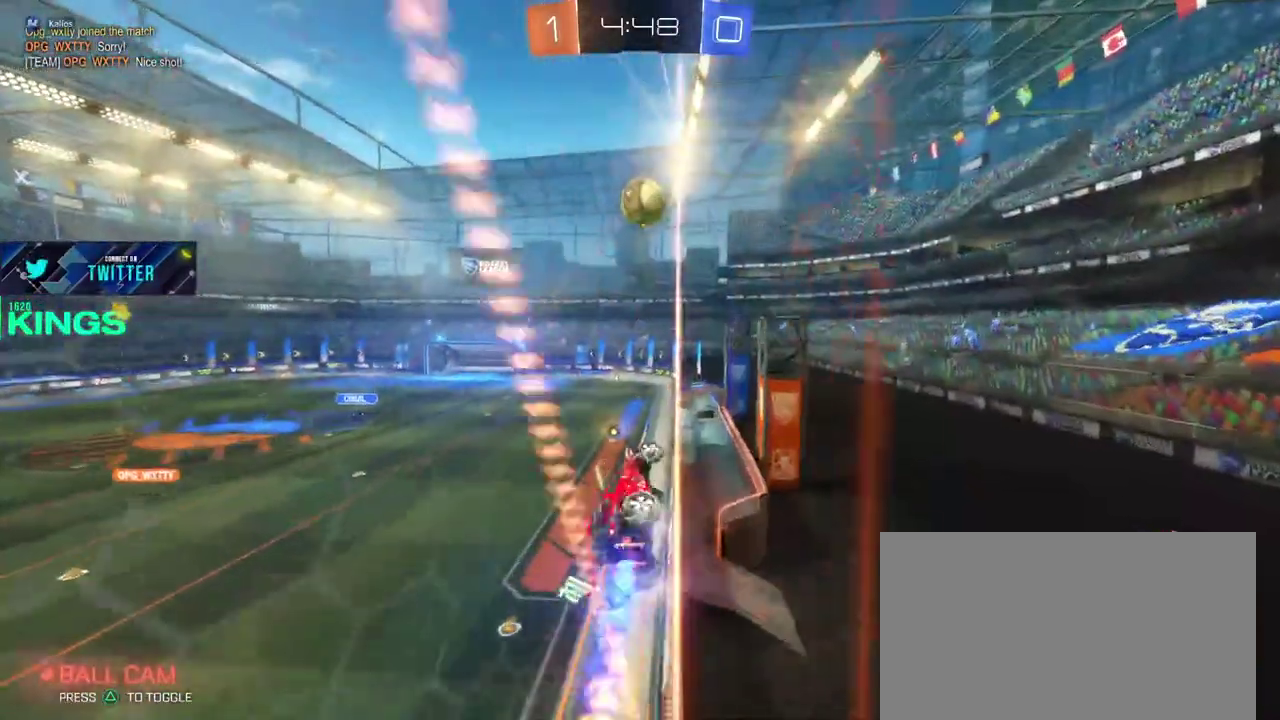
{"buttons": ["R2"], "left_stick": "center", "right_stick": "center", "events": [[100, "left_stick", "down-right"], [400, "left_stick", "center"]]}
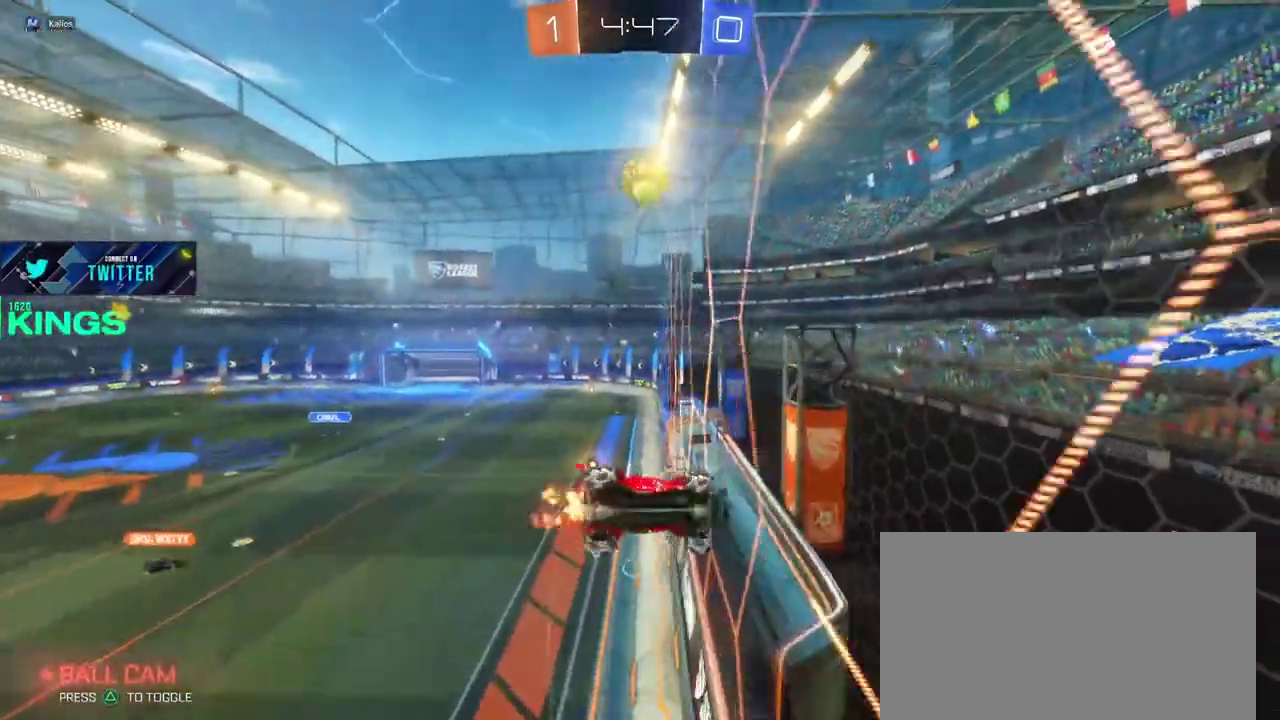
{"buttons": ["R2"], "left_stick": "center", "right_stick": "center", "events": []}
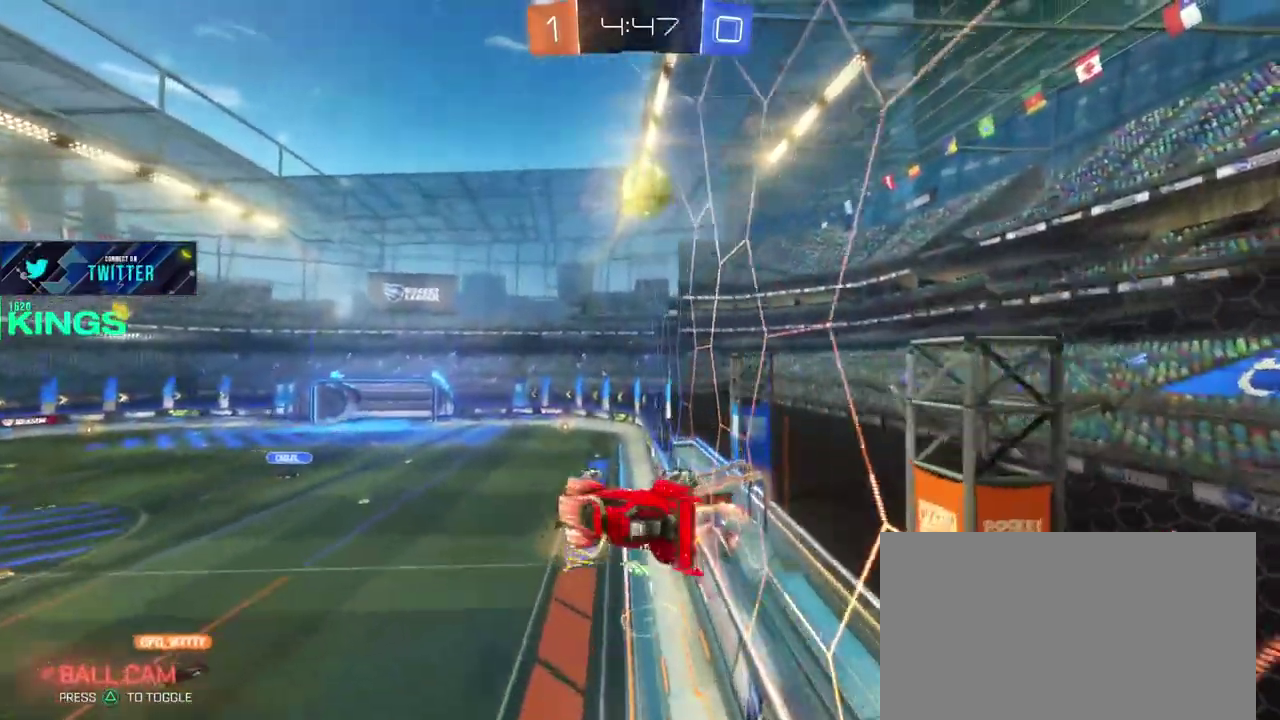
{"buttons": ["R2"], "left_stick": "center", "right_stick": "center", "events": [[233, "left_stick", "right"], [333, "left_stick", "center"]]}
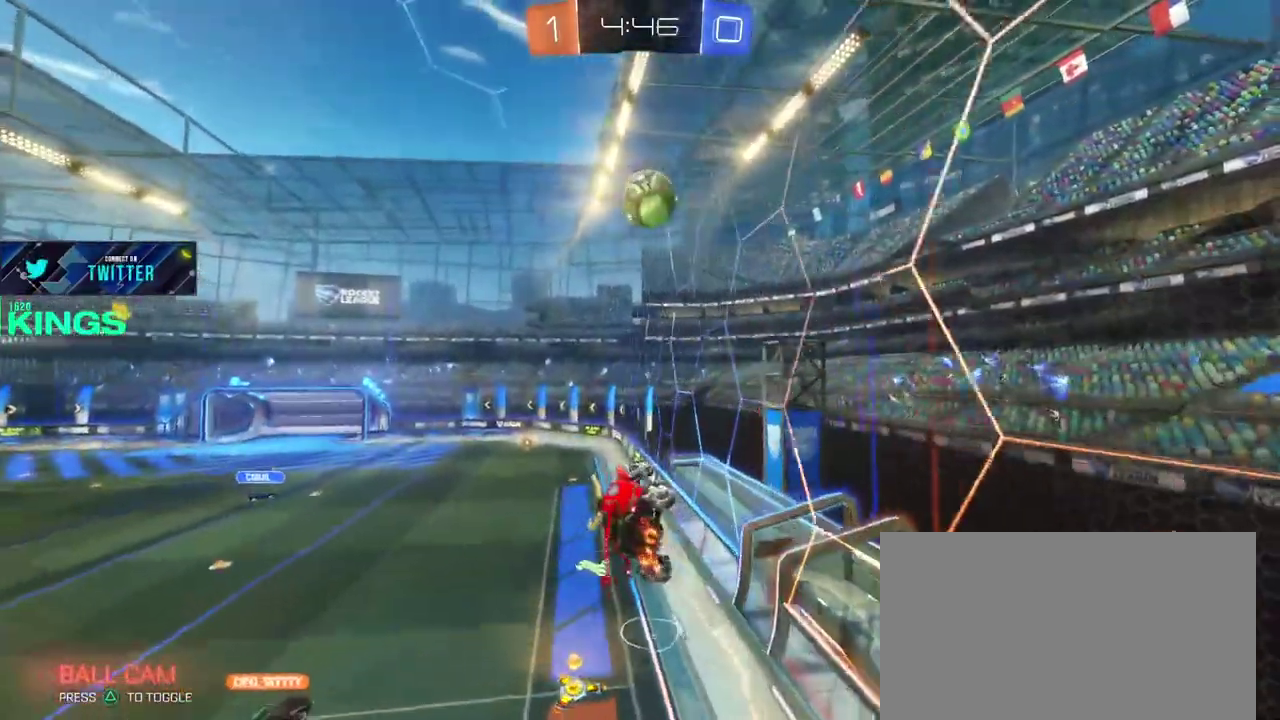
{"buttons": ["R2"], "left_stick": "center", "right_stick": "center", "events": [[83, "left_stick", "left"], [200, "left_stick", "center"]]}
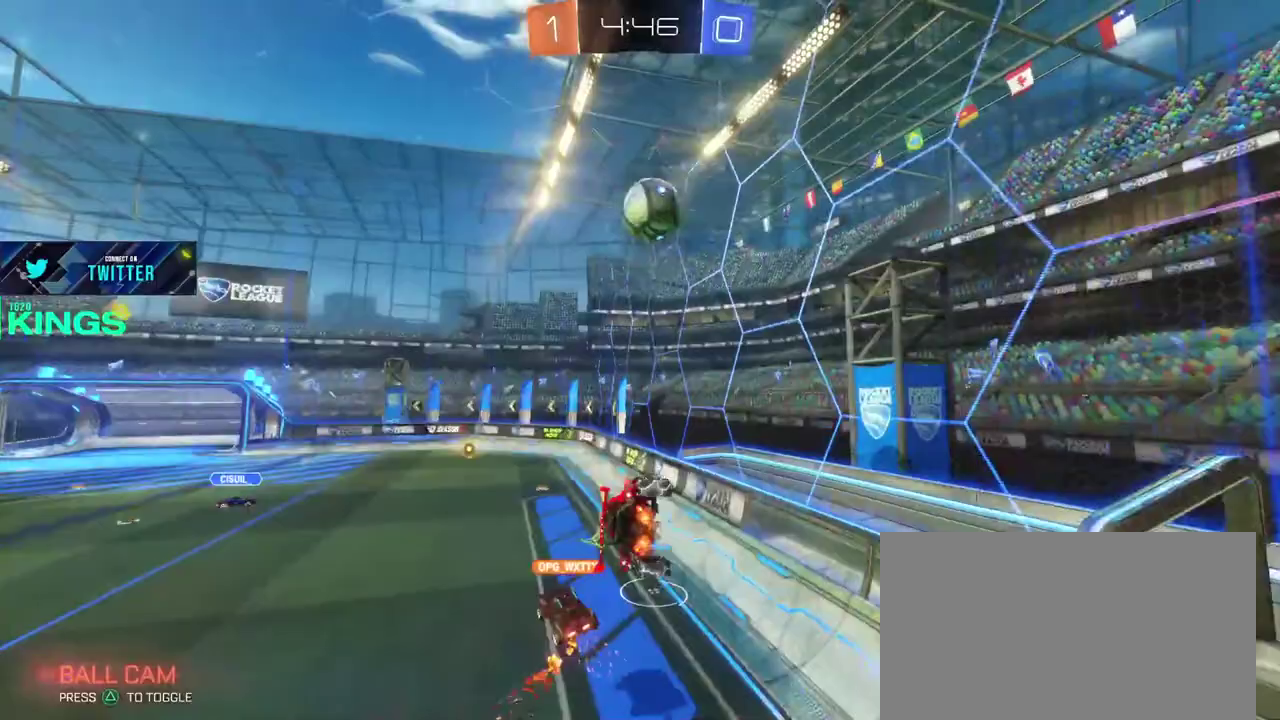
{"buttons": ["R2"], "left_stick": "center", "right_stick": "center", "events": [[117, "left_stick", "down-left"], [250, "left_stick", "center"]]}
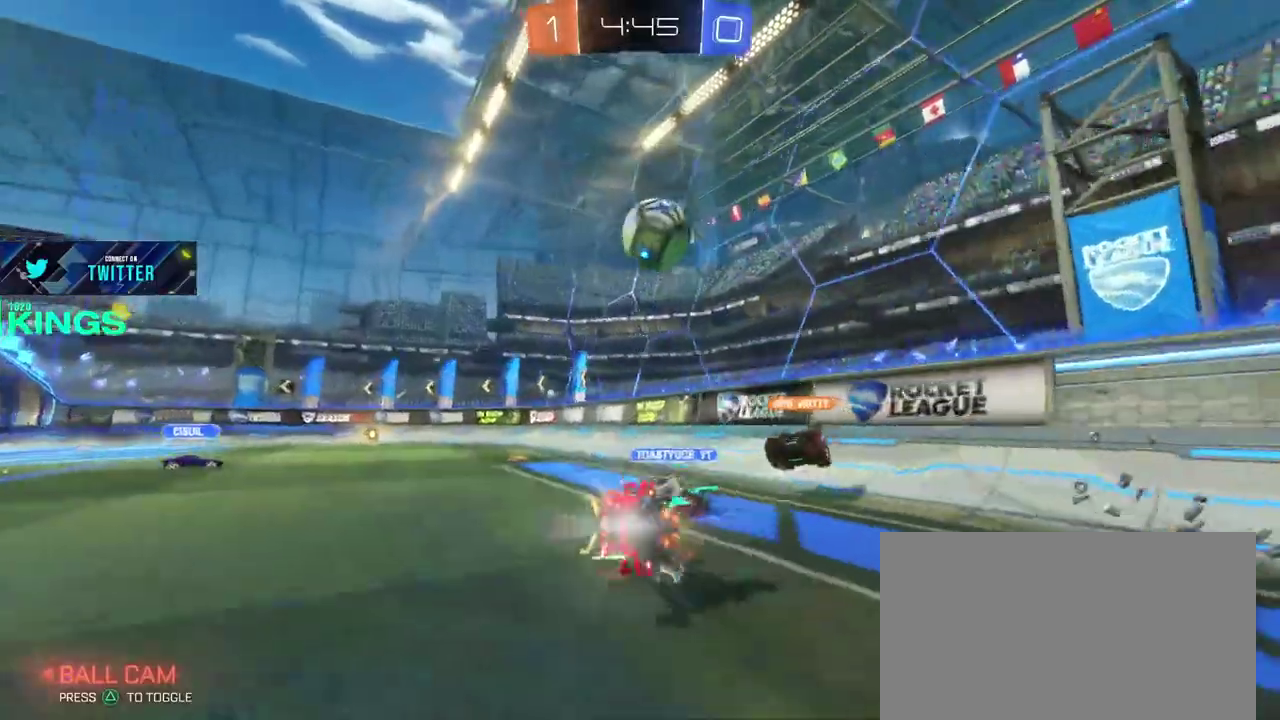
{"buttons": ["R2"], "left_stick": "right", "right_stick": "center", "events": [[267, "left_stick", "right"], [367, "left_stick", "center"], [467, "left_stick", "right"]]}
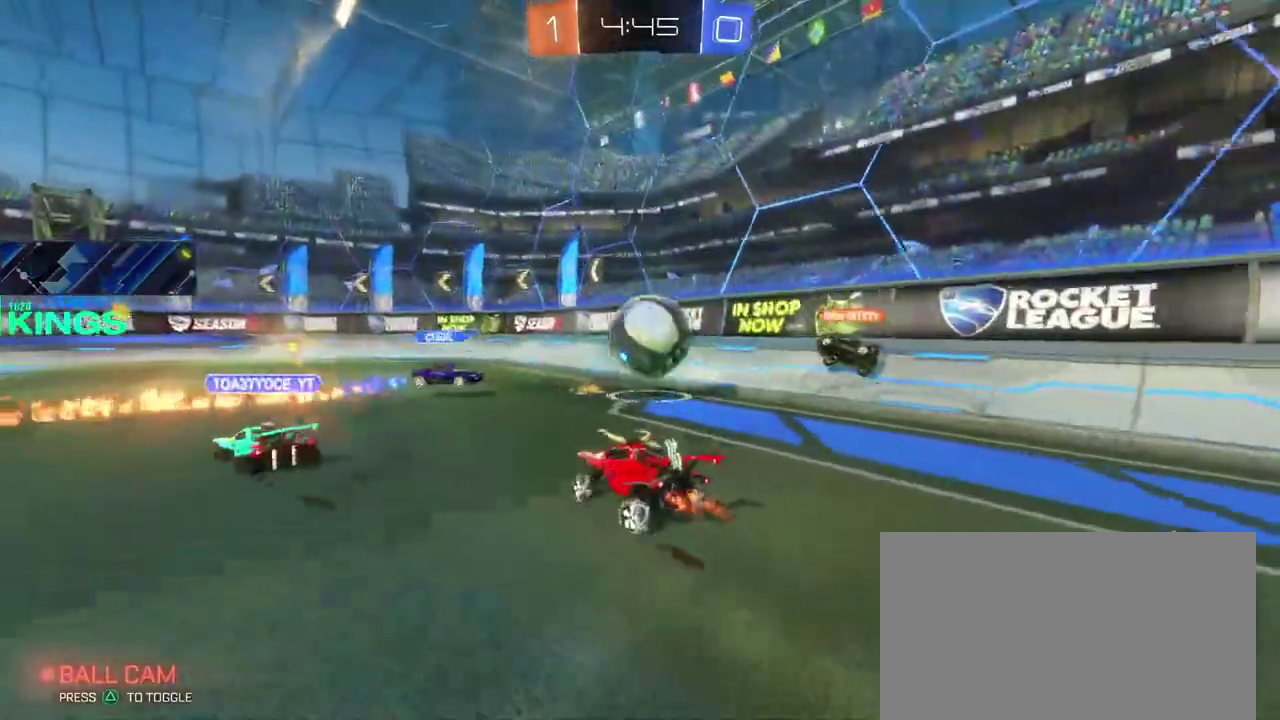
{"buttons": ["L2"], "left_stick": "center", "right_stick": "center", "events": [[100, "left_stick", "center"], [200, "left_stick", "right"], [333, "left_stick", "center"], [450, "L2", "down"], [467, "R2", "up"]]}
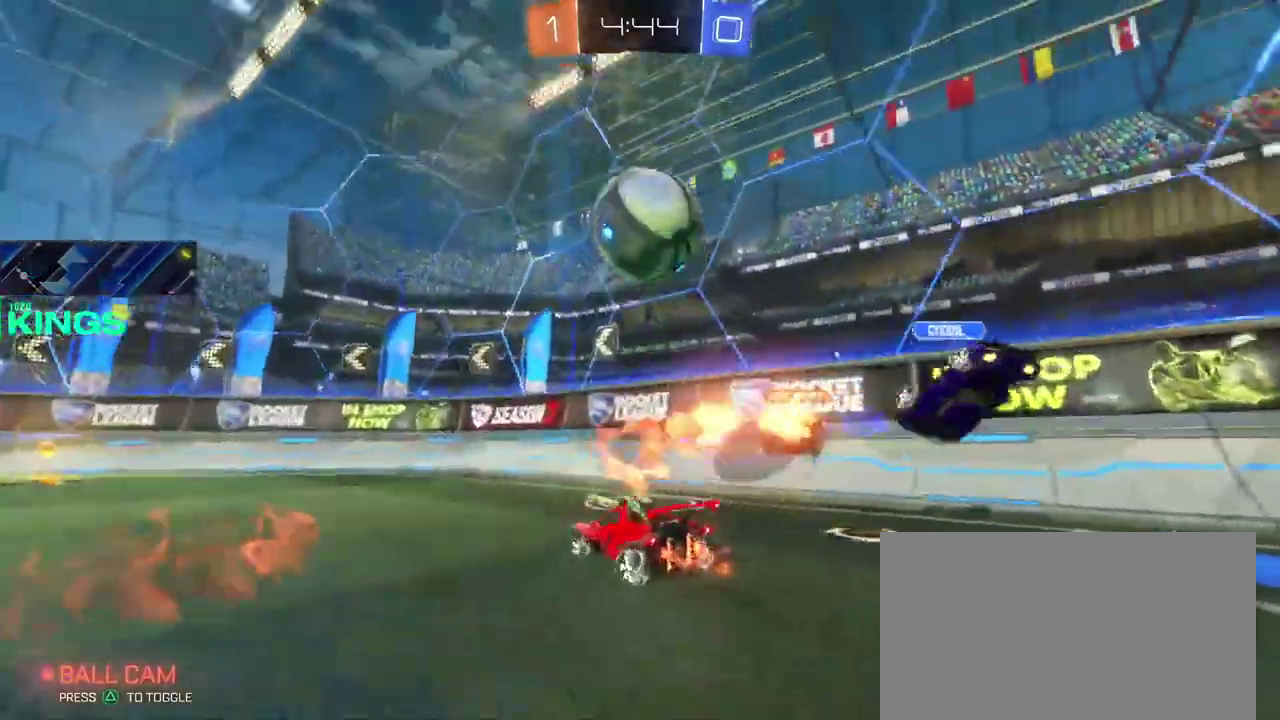
{"buttons": ["R2"], "left_stick": "center", "right_stick": "center", "events": [[367, "R2", "down"], [367, "left_stick", "up-right"], [433, "L2", "up"], [467, "left_stick", "center"]]}
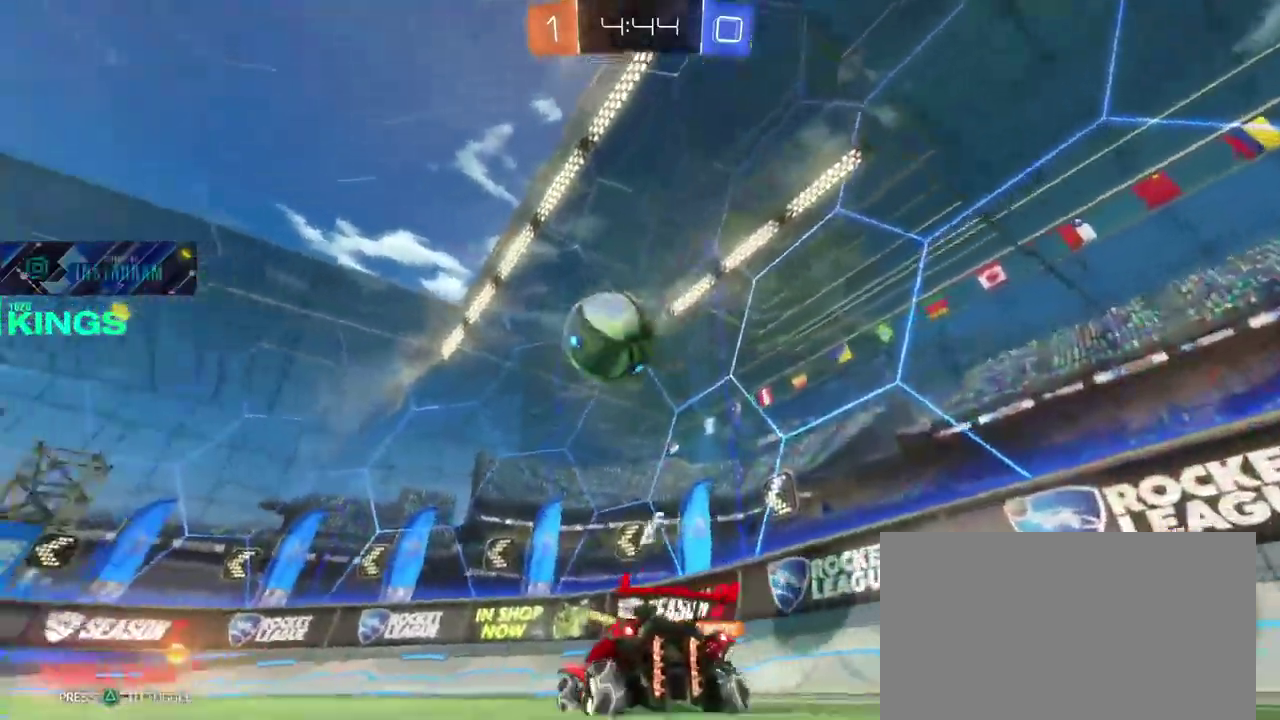
{"buttons": ["R2"], "left_stick": "center", "right_stick": "center", "events": [[200, "left_stick", "right"], [483, "left_stick", "center"]]}
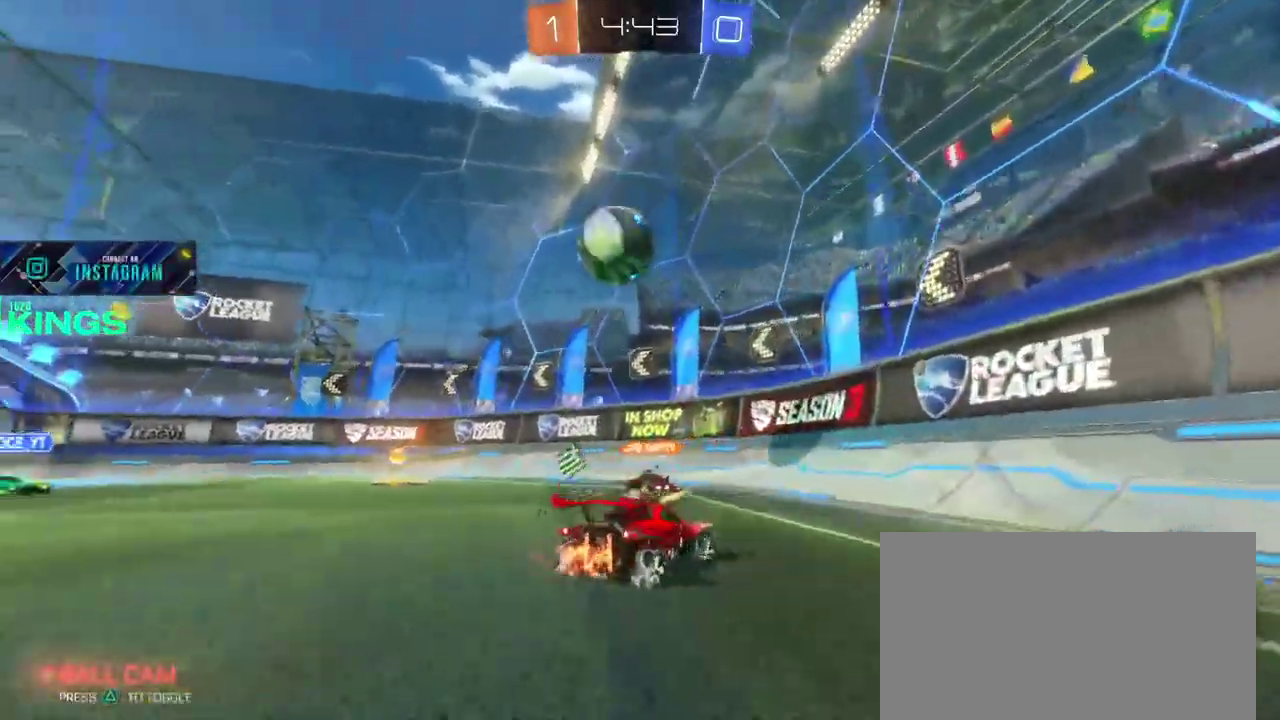
{"buttons": ["R2"], "left_stick": "left", "right_stick": "center", "events": [[500, "left_stick", "left"]]}
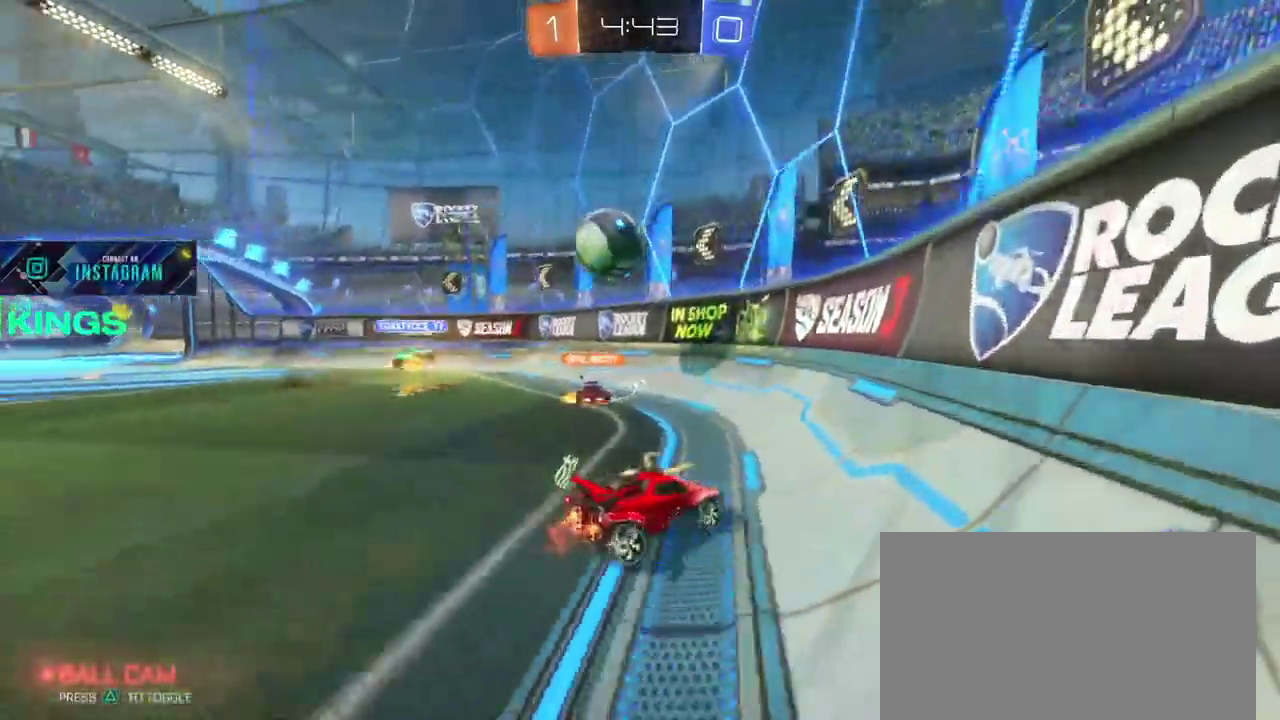
{"buttons": [], "left_stick": "left", "right_stick": "center", "events": [[133, "left_stick", "center"], [217, "R2", "up"], [450, "left_stick", "left"]]}
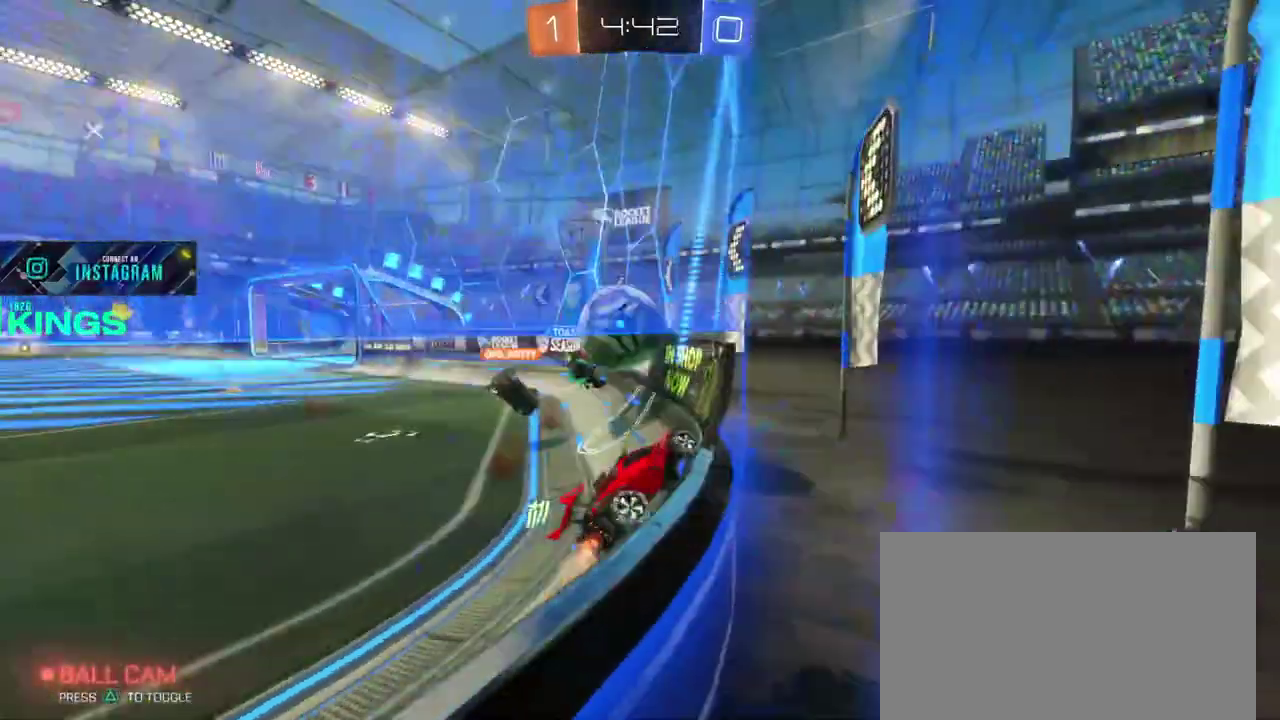
{"buttons": ["R2"], "left_stick": "left", "right_stick": "center", "events": [[283, "R2", "down"]]}
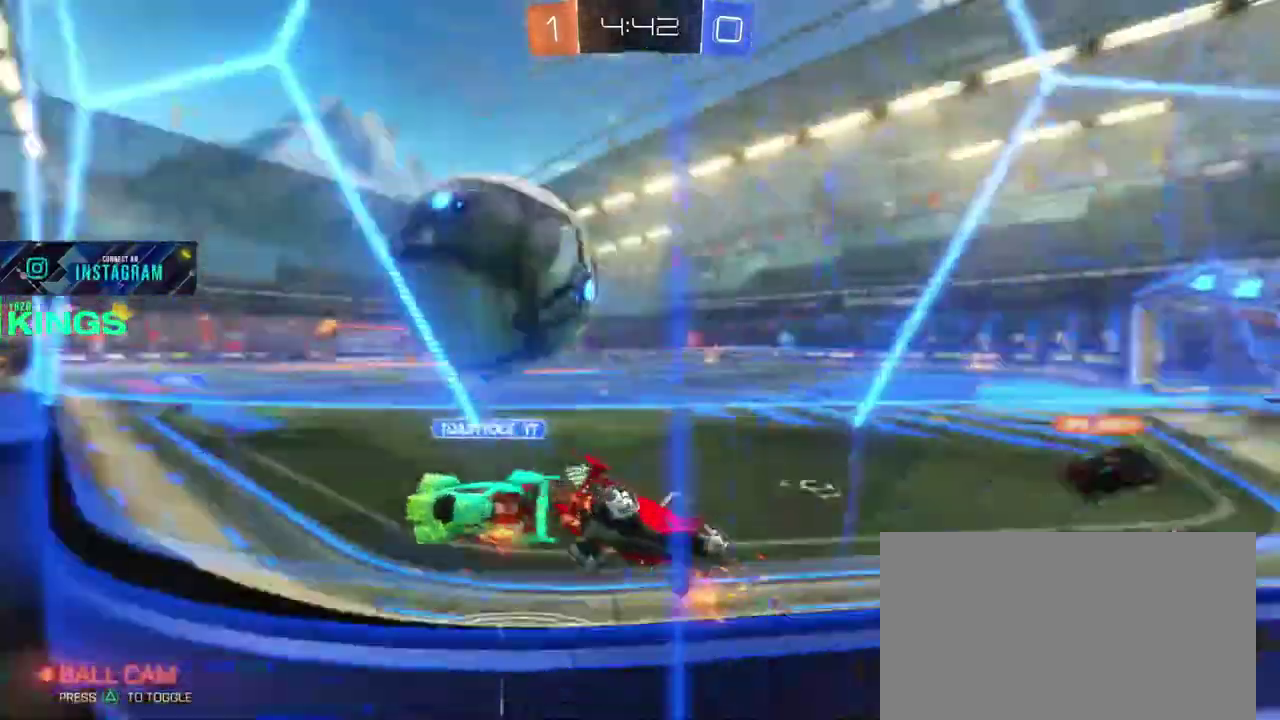
{"buttons": ["R2"], "left_stick": "left", "right_stick": "center", "events": [[83, "R2", "up"], [167, "R2", "down"]]}
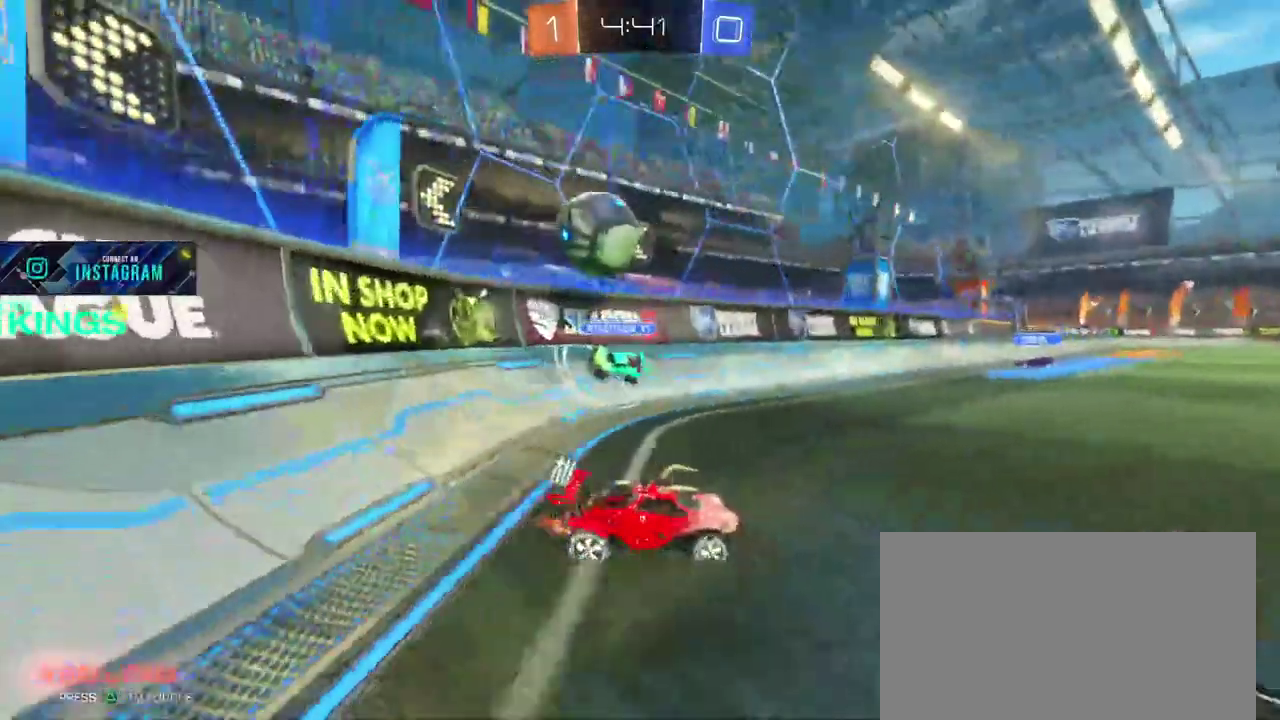
{"buttons": ["R2"], "left_stick": "left", "right_stick": "center", "events": []}
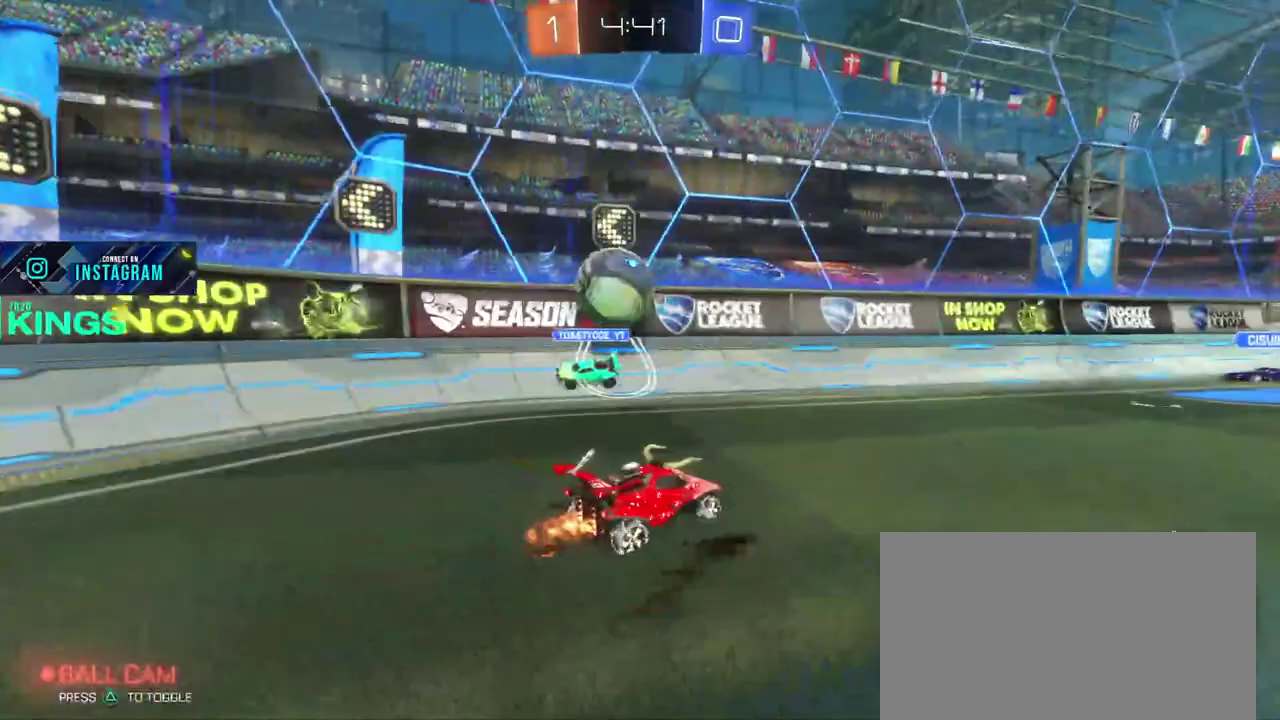
{"buttons": ["R2"], "left_stick": "left", "right_stick": "center", "events": [[133, "left_stick", "center"], [350, "left_stick", "left"]]}